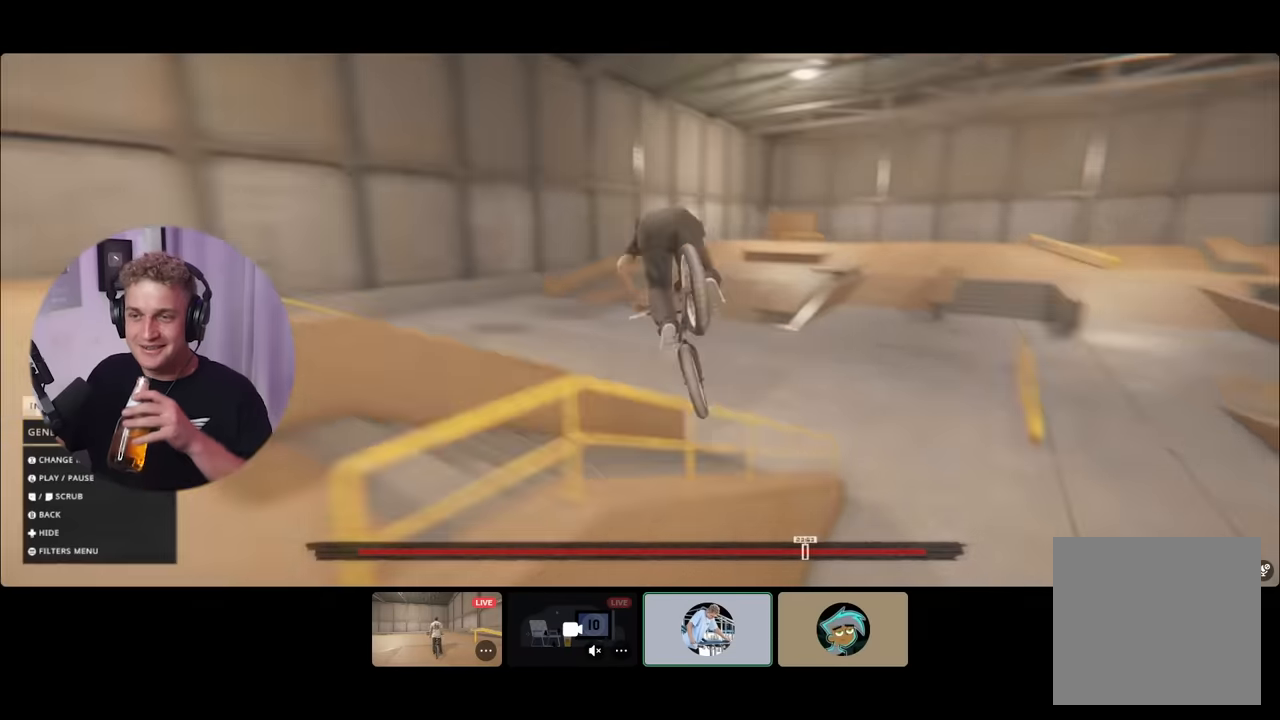
Gameplay with a controller (Xbox layout); each line is a JSON object with the inputs held at the frame after it. "events" lists button and stick changes between this image and that frame as [ms after this image, input, new state], when the widget could be followed in between.
{"buttons": [], "left_stick": "up-left", "right_stick": "center", "events": [[33, "left_stick", "up"], [117, "A", "down"], [167, "A", "up"], [250, "A", "down"], [317, "A", "up"], [400, "A", "down"], [417, "left_stick", "up-left"], [467, "A", "up"]]}
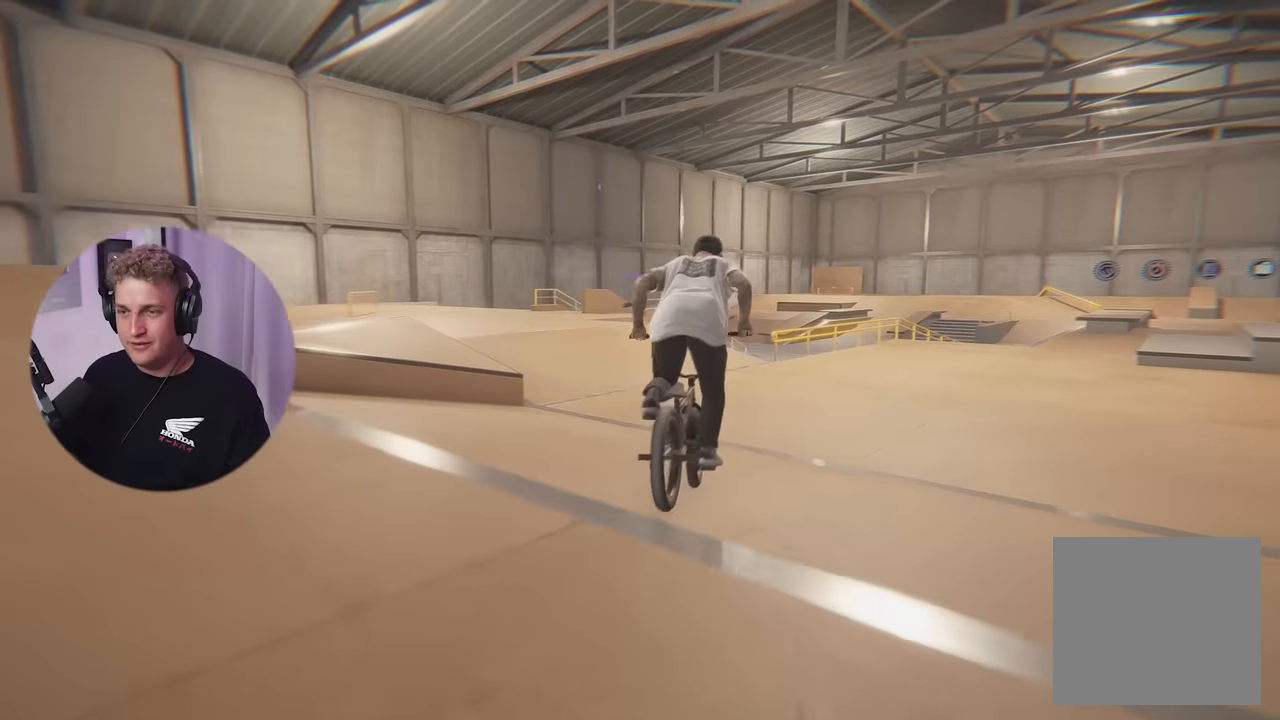
{"buttons": ["A"], "left_stick": "up", "right_stick": "center", "events": [[66, "A", "down"], [133, "A", "up"], [217, "A", "down"], [283, "A", "up"], [333, "left_stick", "up"], [350, "A", "down"], [434, "A", "up"], [500, "A", "down"]]}
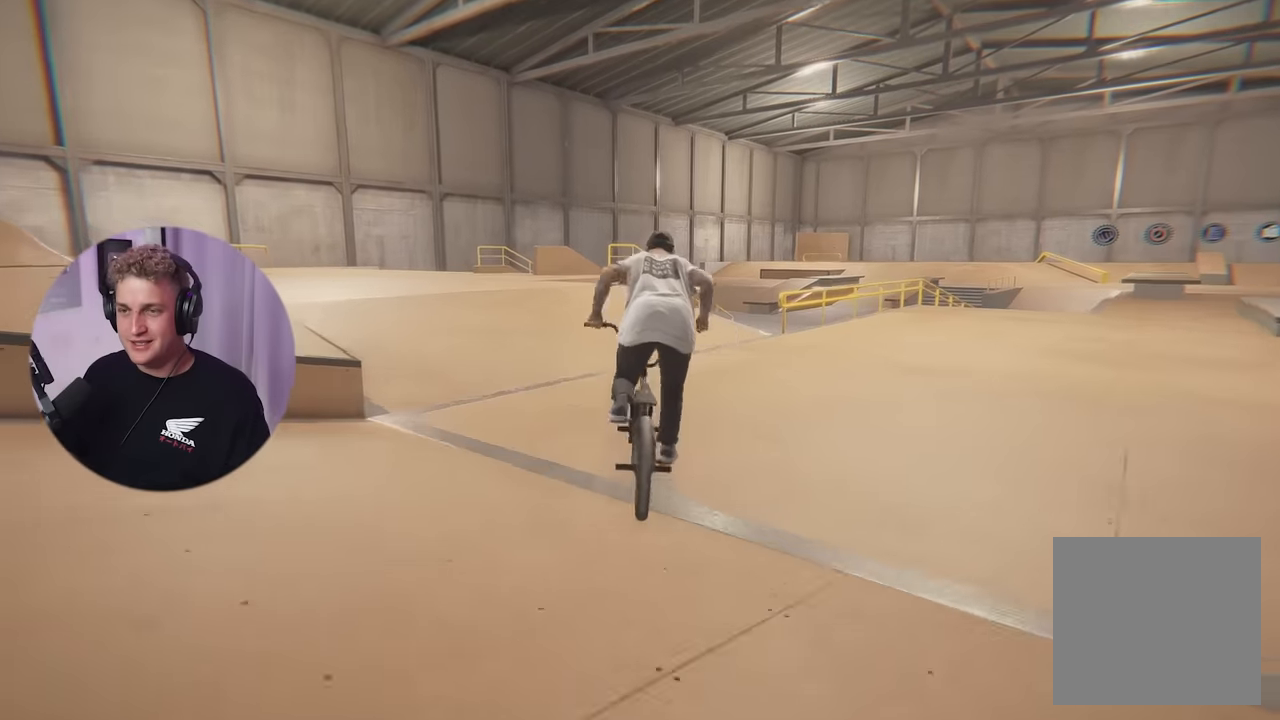
{"buttons": ["L2"], "left_stick": "center", "right_stick": "down", "events": [[100, "A", "up"], [184, "left_stick", "center"], [301, "left_stick", "right"], [317, "right_stick", "down"], [384, "left_stick", "center"], [501, "L2", "down"]]}
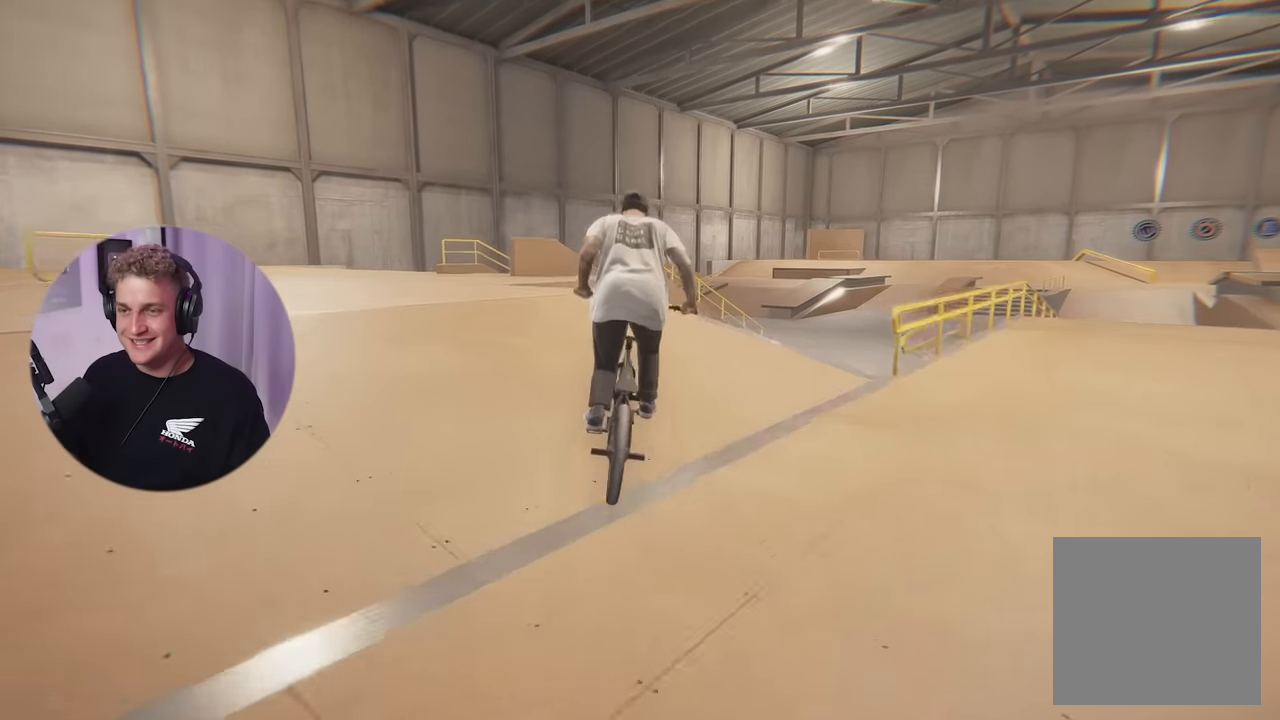
{"buttons": ["L2"], "left_stick": "down", "right_stick": "center", "events": [[16, "left_stick", "down"], [333, "right_stick", "up"], [400, "right_stick", "center"]]}
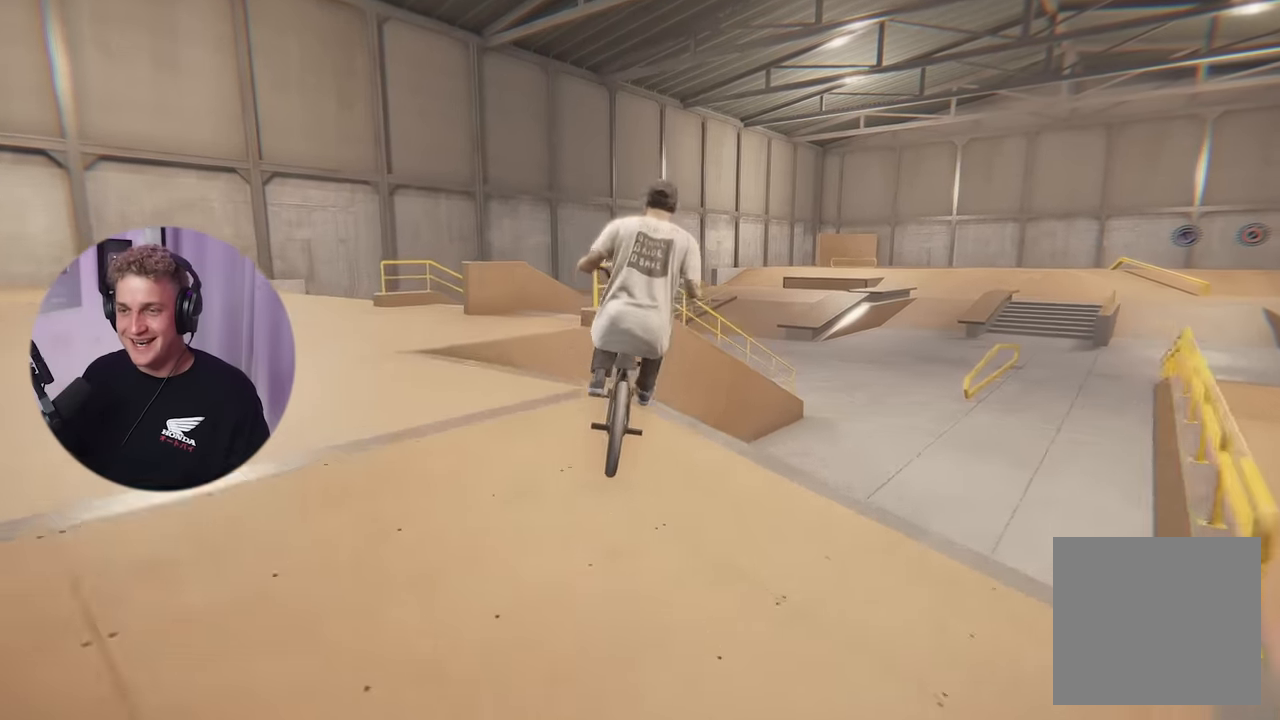
{"buttons": ["L2"], "left_stick": "center", "right_stick": "center", "events": [[50, "L3", "down"], [234, "right_stick", "down"], [250, "R1", "down"], [401, "L3", "up"], [417, "R1", "up"], [451, "right_stick", "center"], [467, "left_stick", "center"]]}
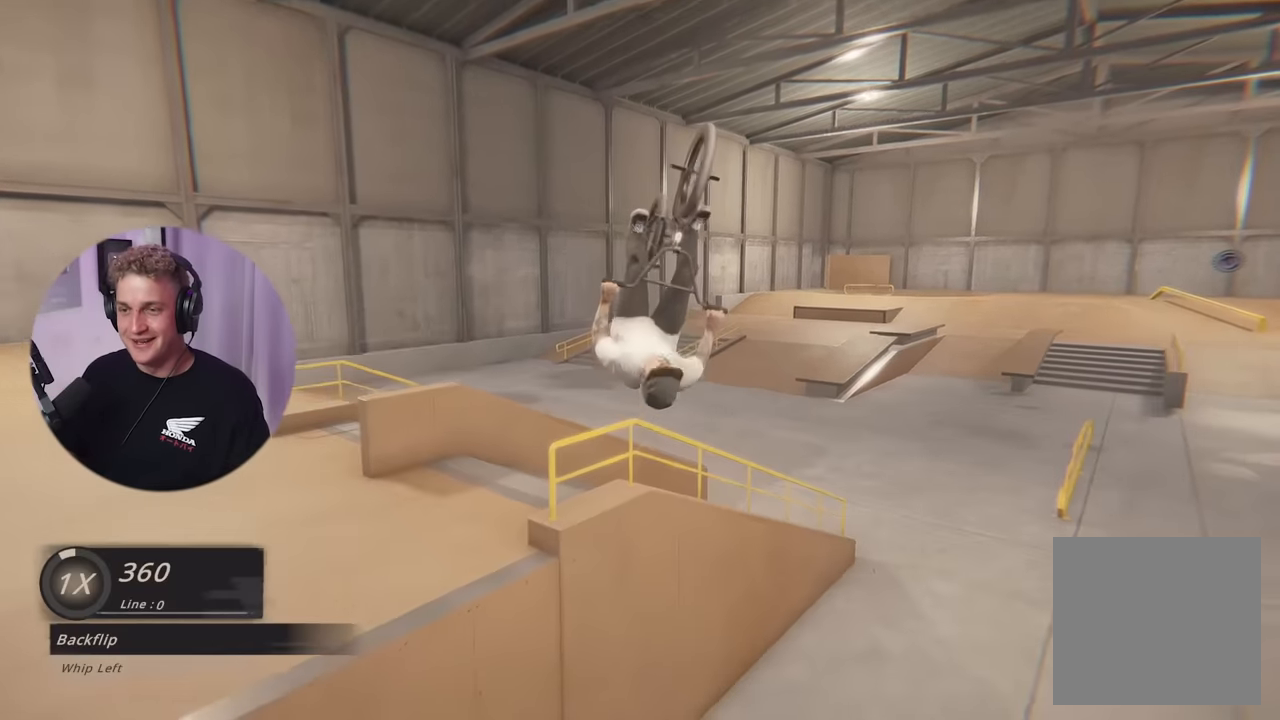
{"buttons": [], "left_stick": "center", "right_stick": "center", "events": [[16, "L2", "up"]]}
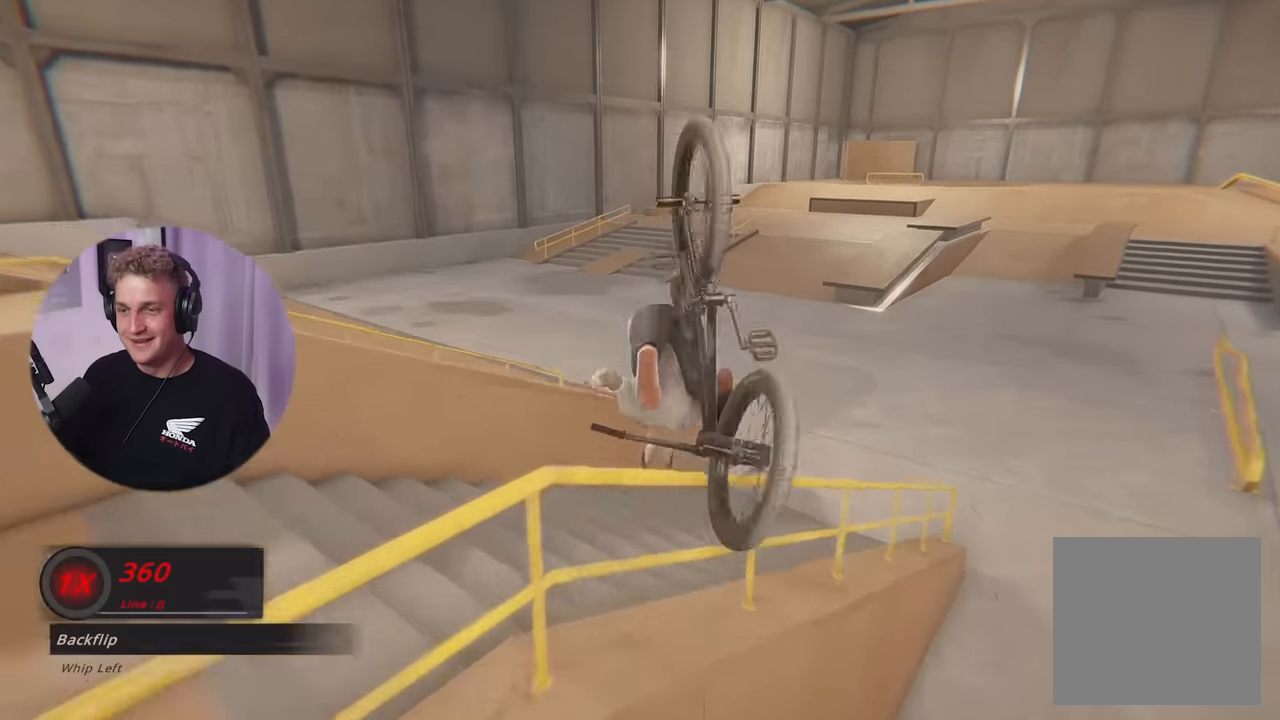
{"buttons": [], "left_stick": "center", "right_stick": "center", "events": []}
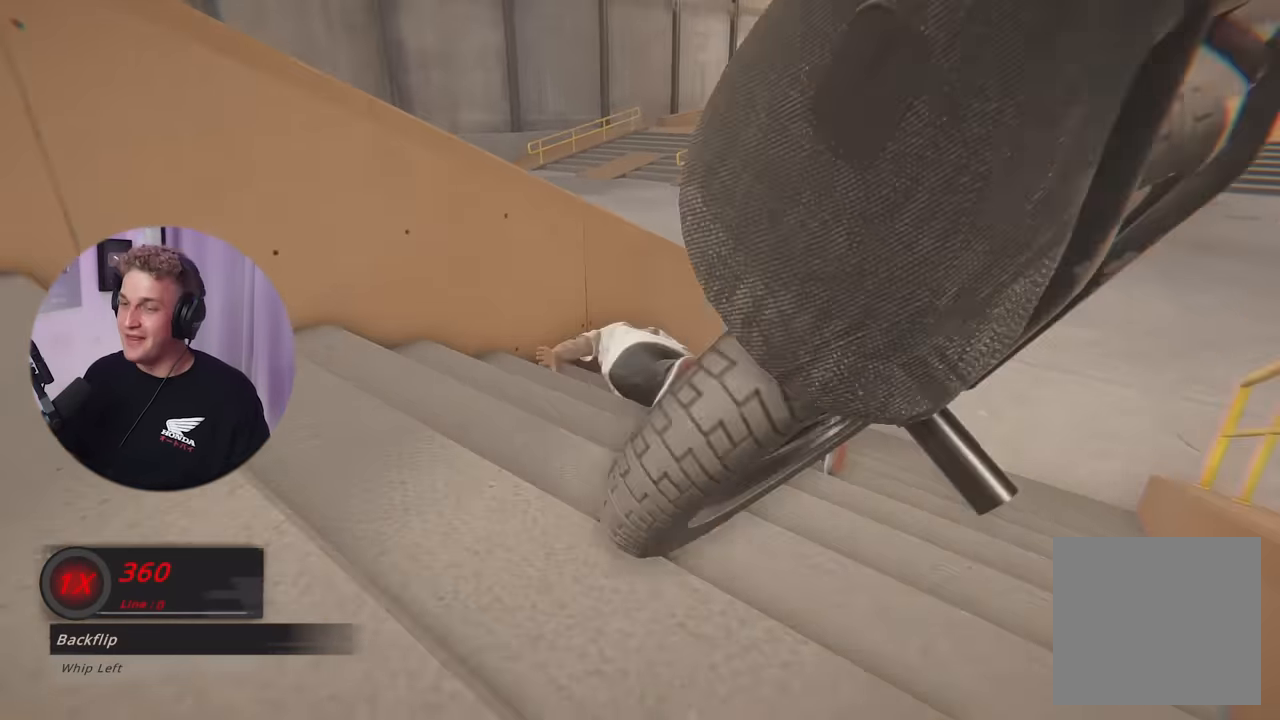
{"buttons": [], "left_stick": "center", "right_stick": "center", "events": []}
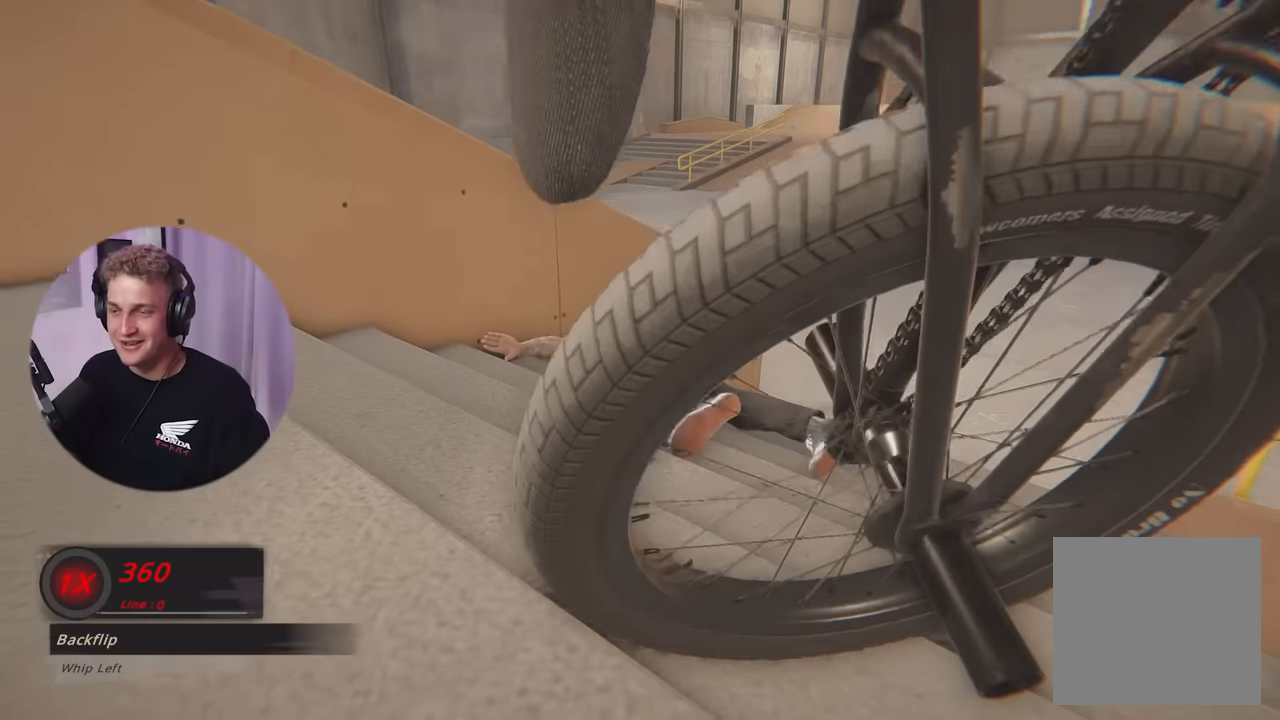
{"buttons": ["L2"], "left_stick": "down", "right_stick": "down", "events": [[467, "right_stick", "down"], [484, "L2", "down"], [500, "left_stick", "down"]]}
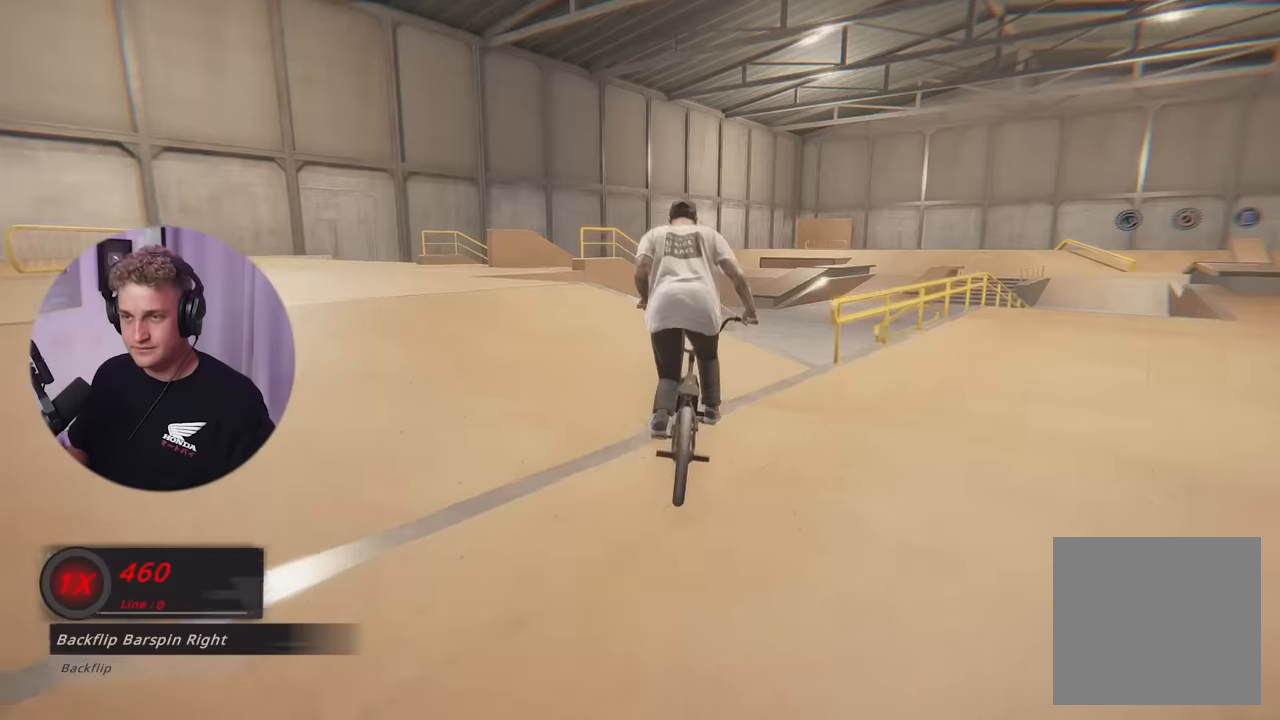
{"buttons": ["L2"], "left_stick": "down", "right_stick": "center", "events": [[234, "right_stick", "up-right"], [301, "right_stick", "center"]]}
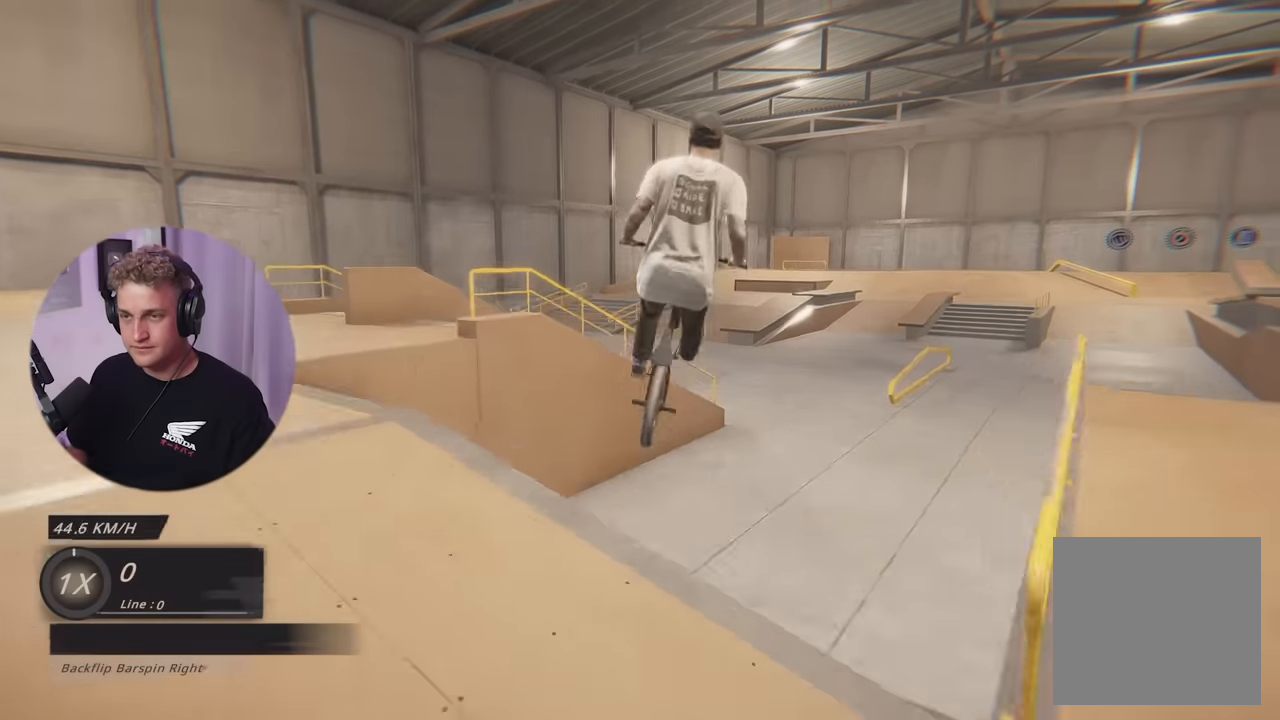
{"buttons": [], "left_stick": "center", "right_stick": "down", "events": [[117, "right_stick", "down"], [183, "left_stick", "center"], [250, "L2", "up"], [350, "R1", "down"], [484, "R1", "up"]]}
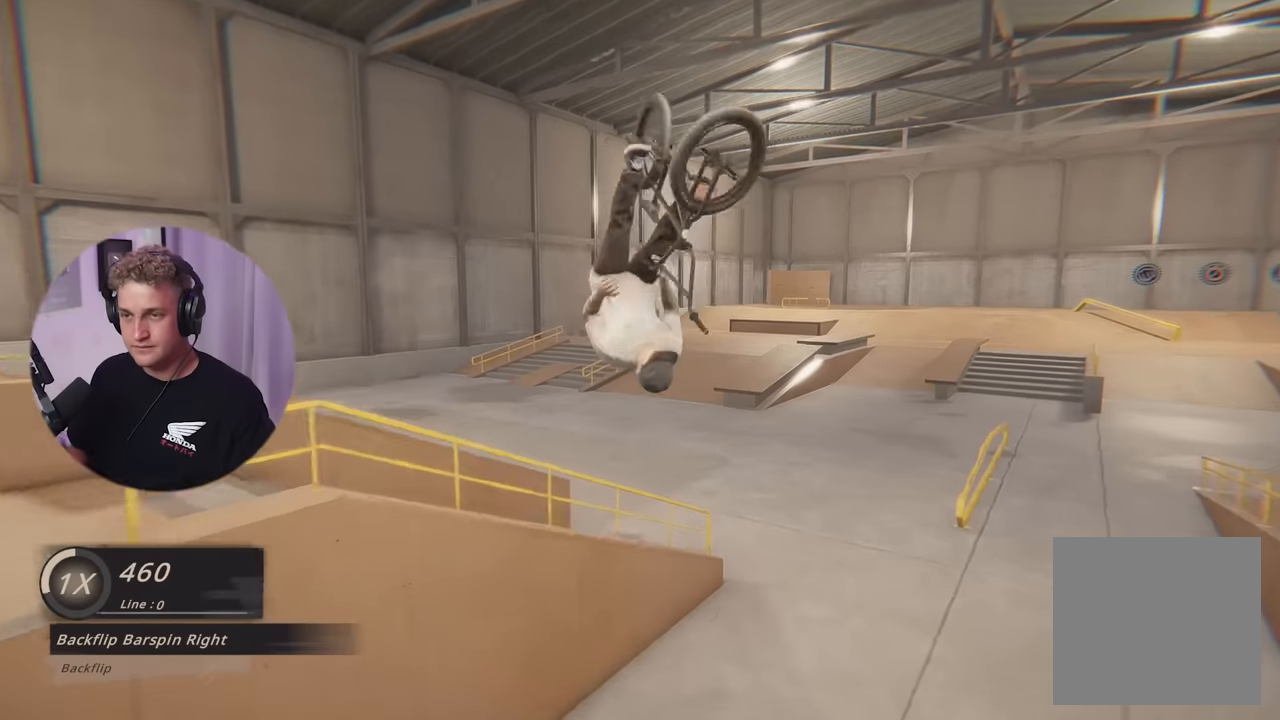
{"buttons": [], "left_stick": "center", "right_stick": "center", "events": [[67, "right_stick", "center"]]}
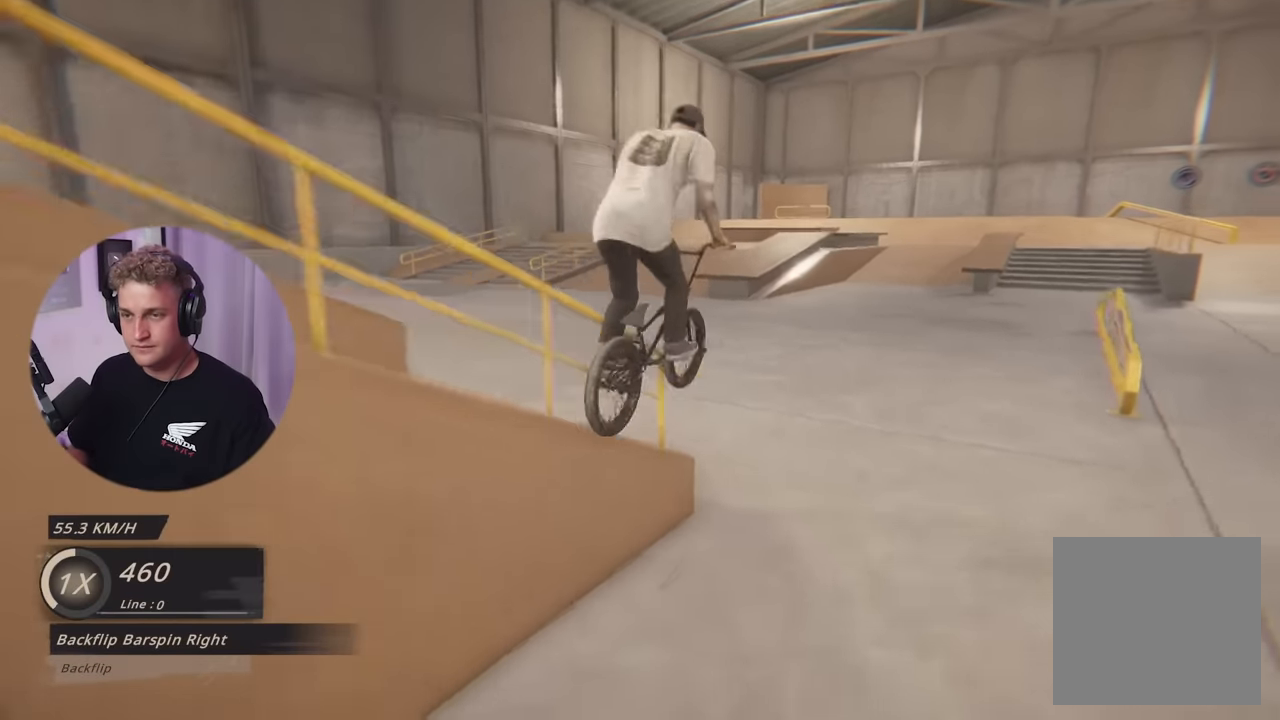
{"buttons": [], "left_stick": "center", "right_stick": "center", "events": []}
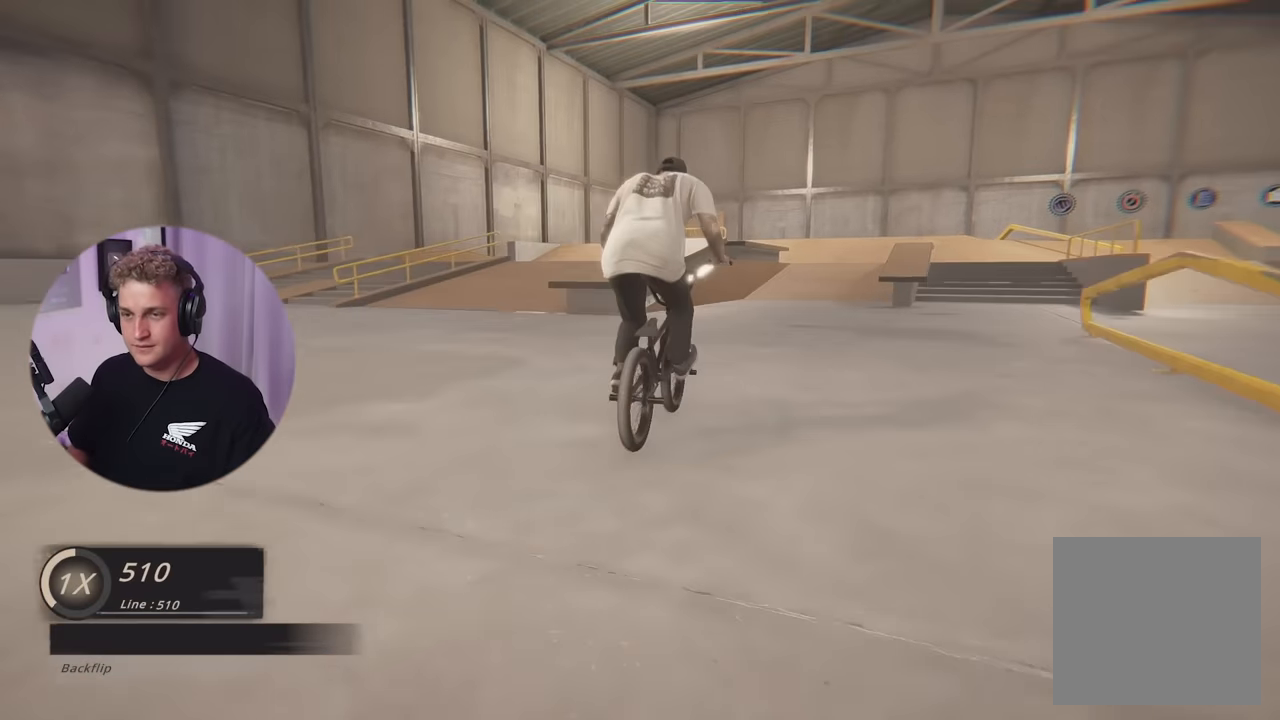
{"buttons": [], "left_stick": "center", "right_stick": "center", "events": []}
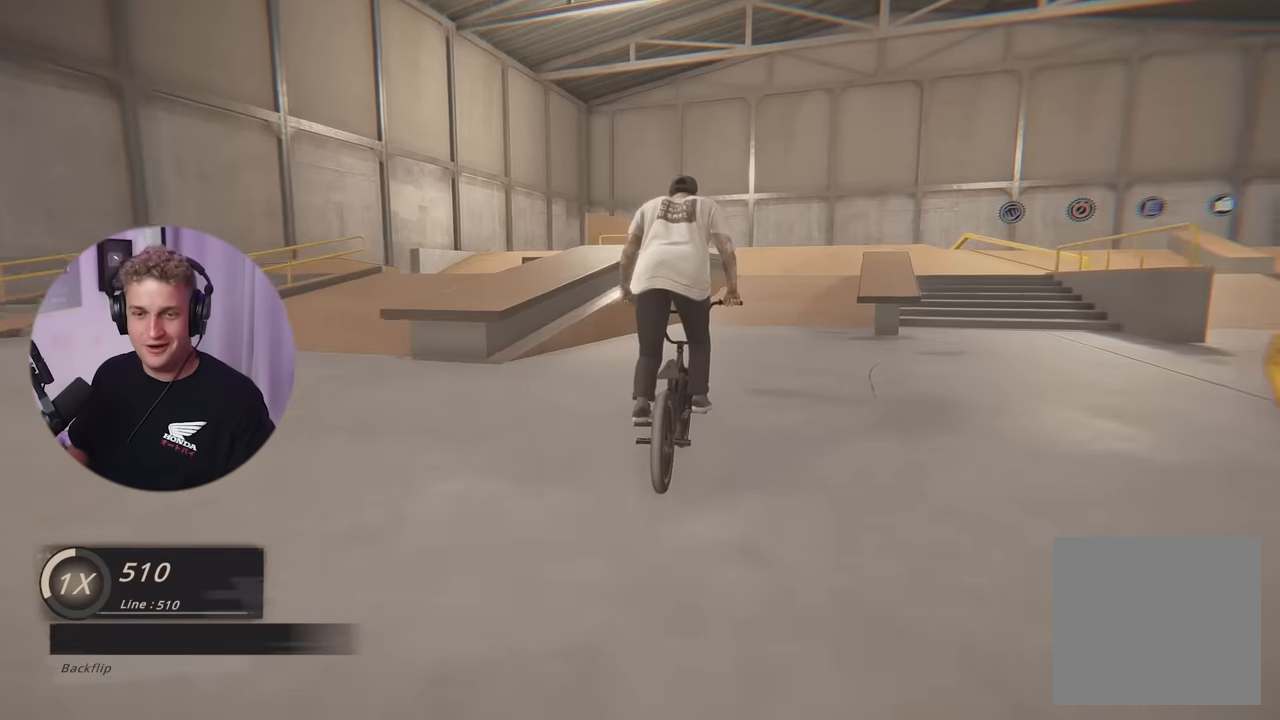
{"buttons": [], "left_stick": "center", "right_stick": "center", "events": []}
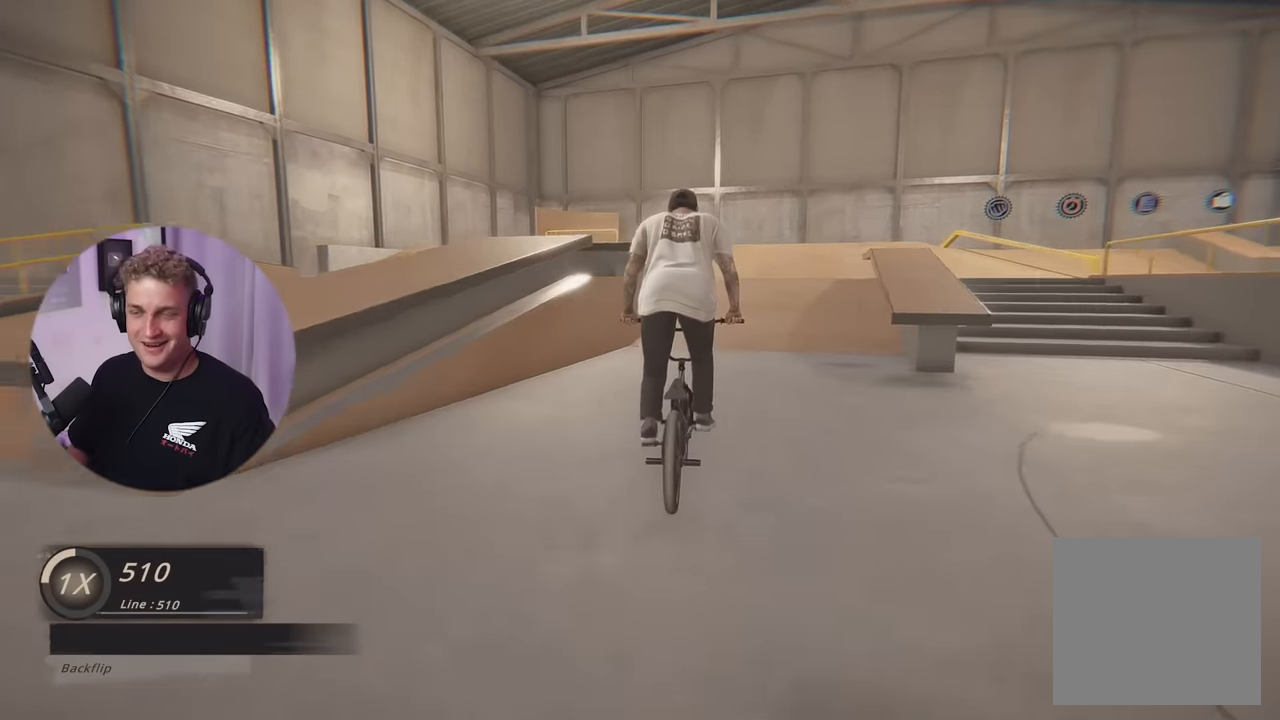
{"buttons": [], "left_stick": "center", "right_stick": "center", "events": []}
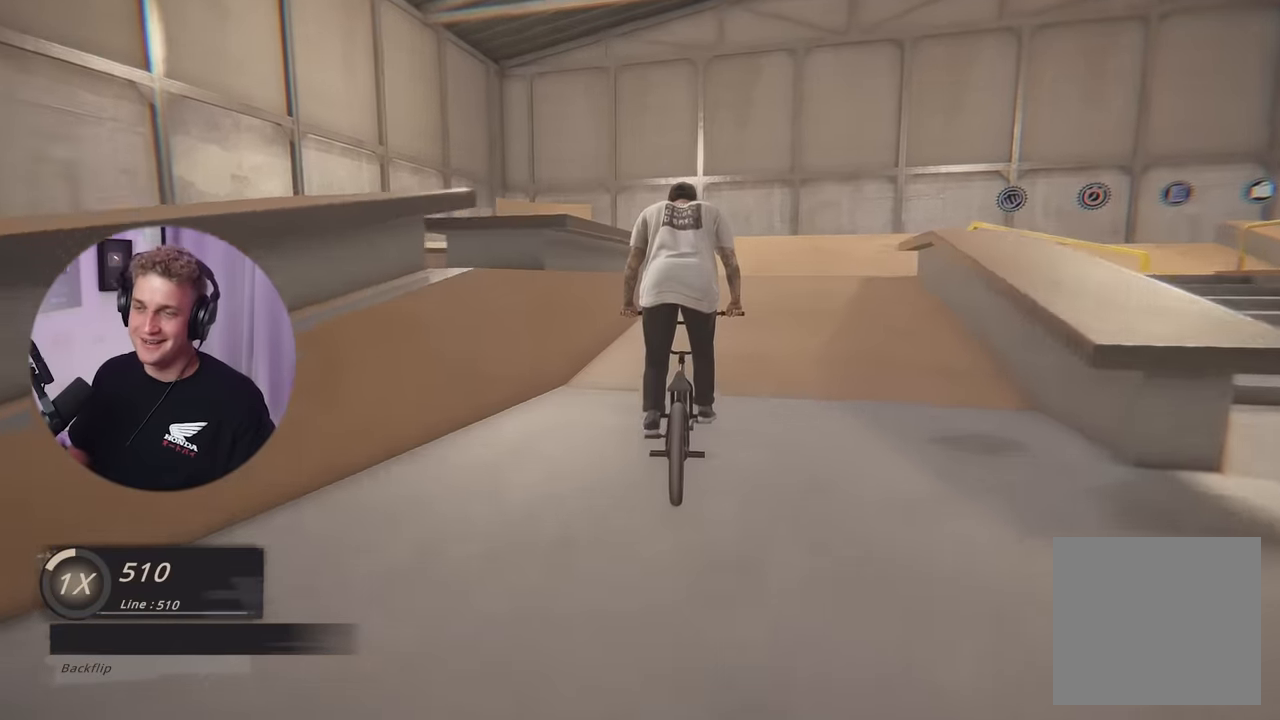
{"buttons": [], "left_stick": "center", "right_stick": "center", "events": []}